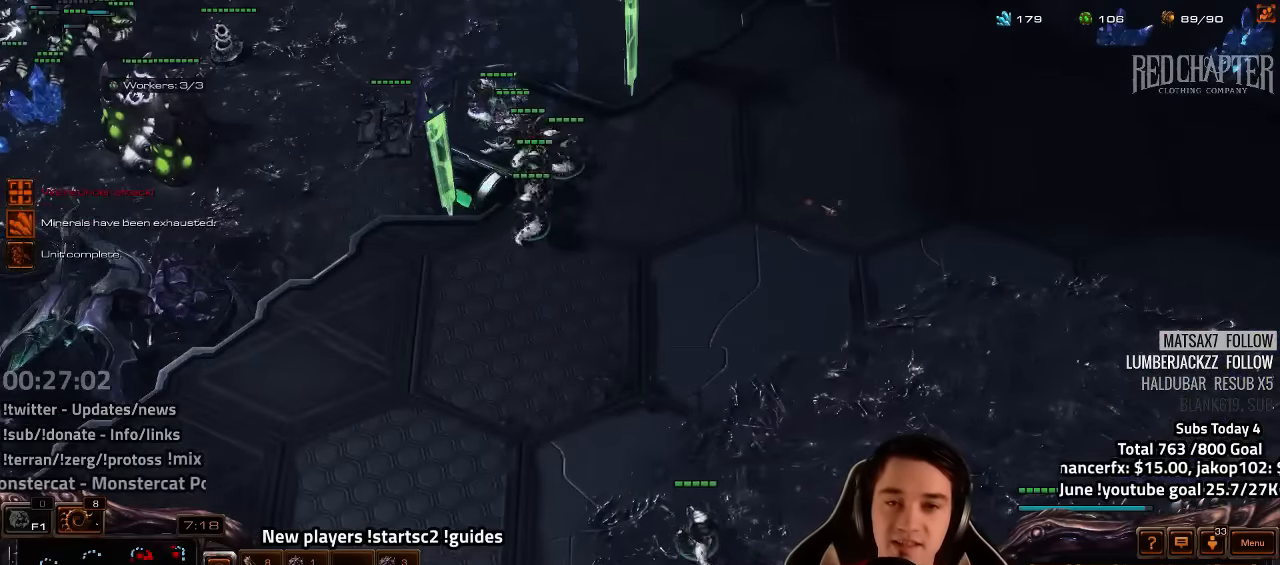
Gameplay with keyboard; each line is a JSON object with the keys held at the frame after it. "events" lists presses ("down") and releases ("up") of "1", "2", "3", "4", "5", "6", "7", "a", "alt", "b", "backslash", "c", "caps_lock", "ctrl", "d", "e", "escape", "f", "f1", "f2", "f3", "f4", "f5", "f6", "f7", "f8", "g", "h", "n", "q", "r", "s", "shift", "space", "super", "t", "tab", "tilde", "v", "w", "x", "y" and "z" between this image and that frame as [ms after this image, input, new state], when the widget could be followed in between. No other keys are recorded. Mouse input is not recorded.
{"keys": [], "events": [[67, "a", "down"], [184, "a", "up"]]}
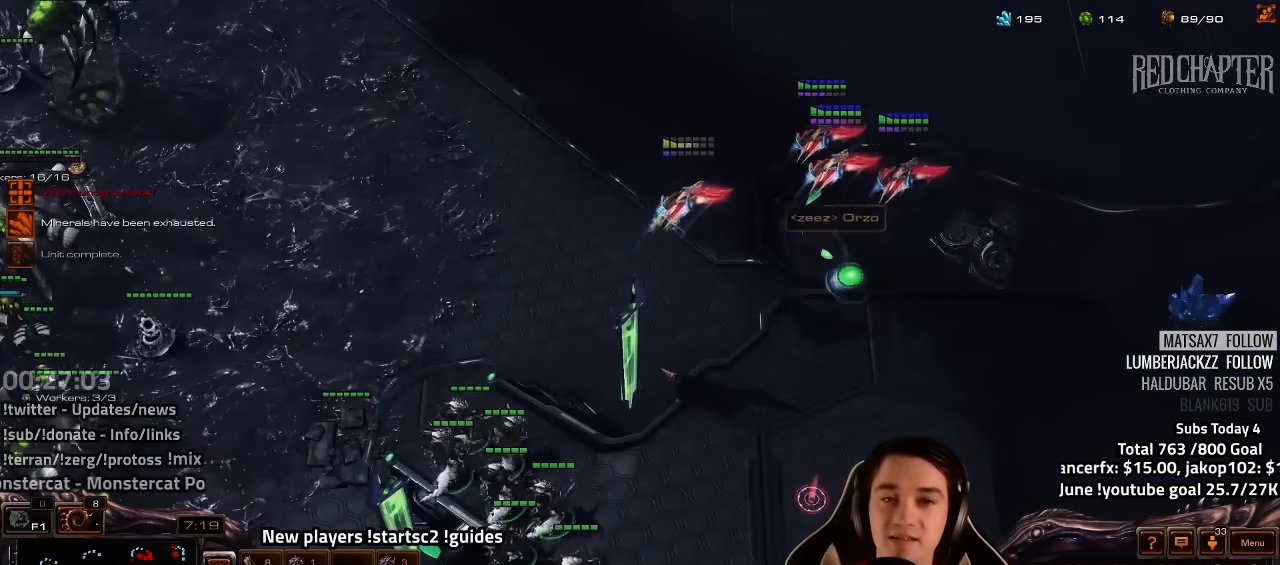
{"keys": [], "events": [[67, "tilde", "down"], [167, "tilde", "up"]]}
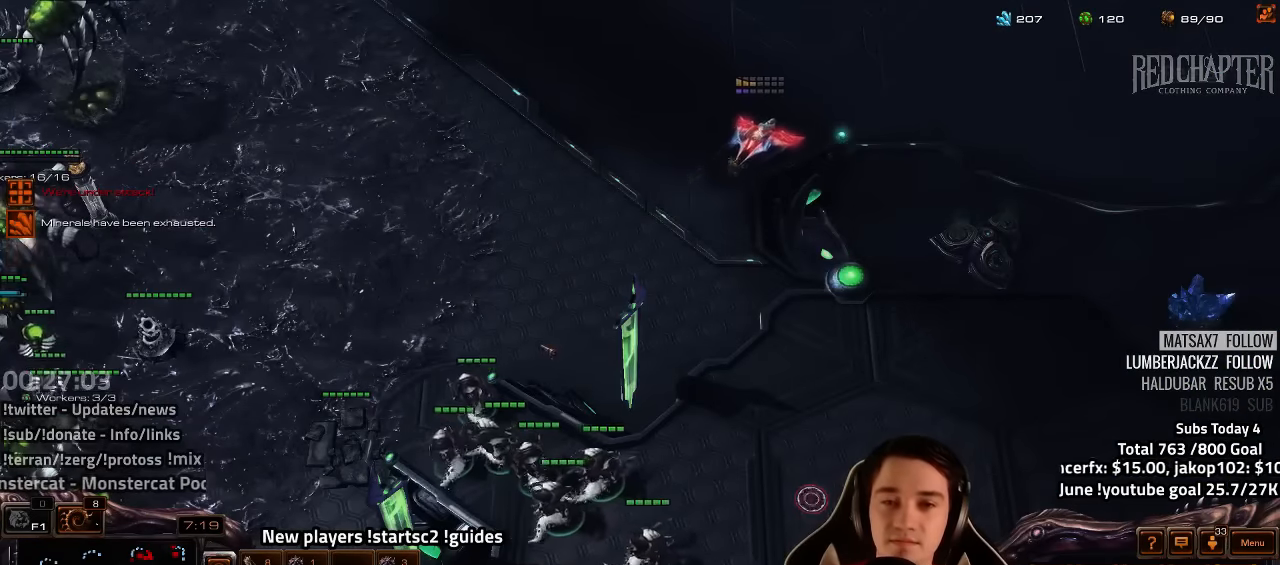
{"keys": ["1", "ctrl"], "events": [[167, "tilde", "down"], [250, "tilde", "up"], [450, "ctrl", "down"], [500, "1", "down"]]}
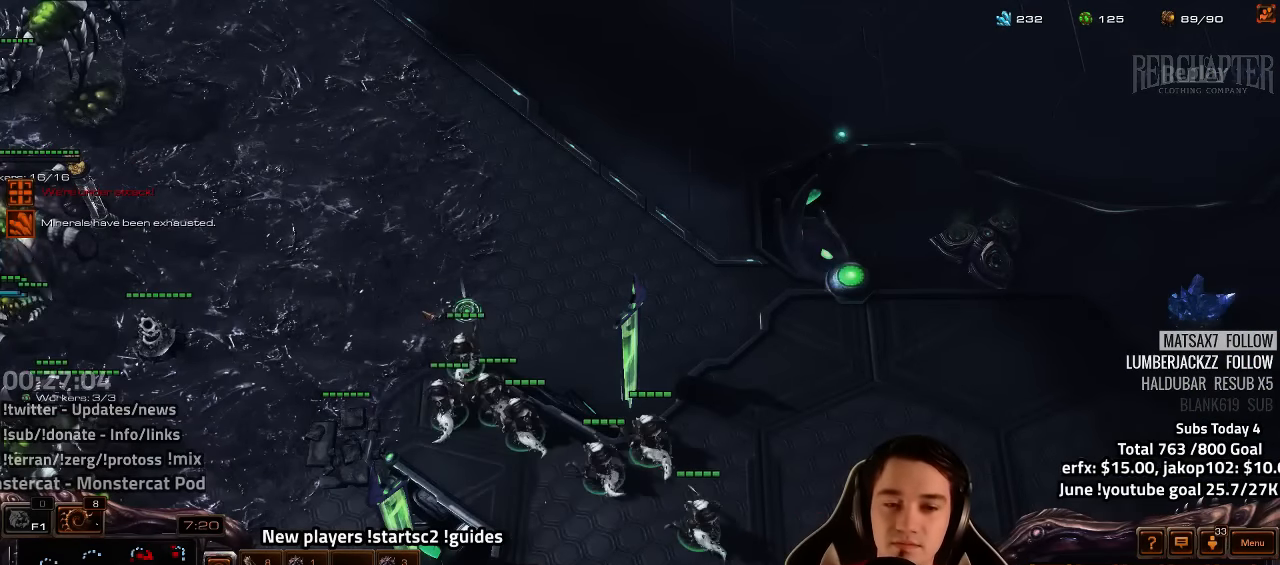
{"keys": [], "events": [[84, "1", "up"], [117, "ctrl", "up"], [400, "4", "down"], [467, "4", "up"]]}
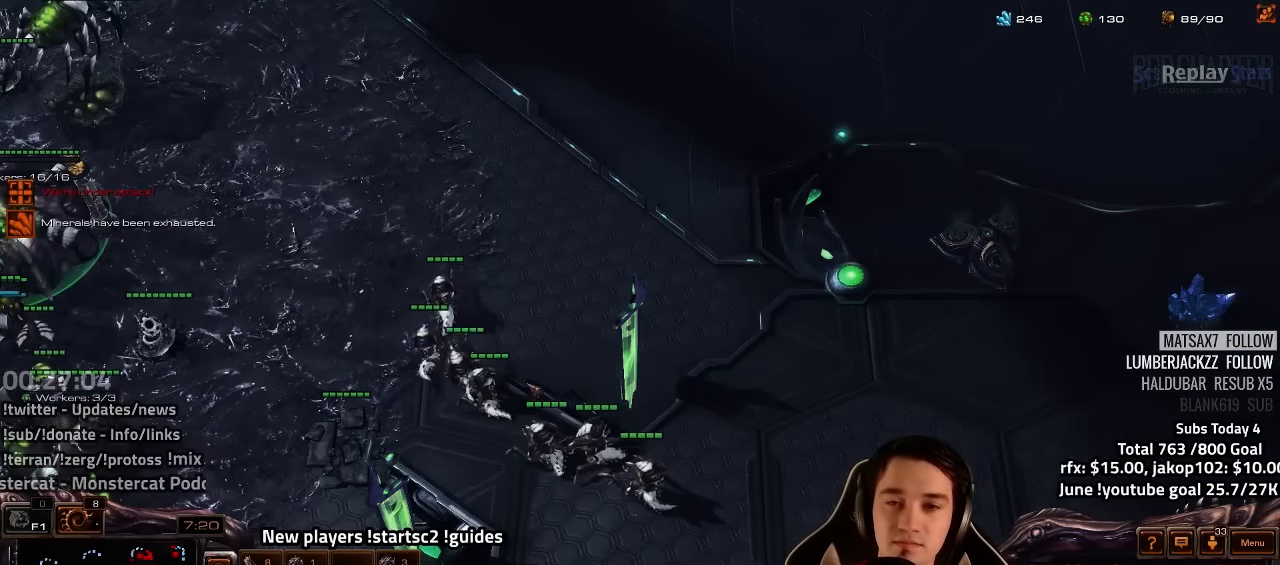
{"keys": [], "events": [[34, "s", "down"], [117, "s", "up"], [150, "h", "down"], [234, "h", "up"], [334, "h", "down"], [384, "h", "up"], [450, "h", "down"], [500, "h", "up"]]}
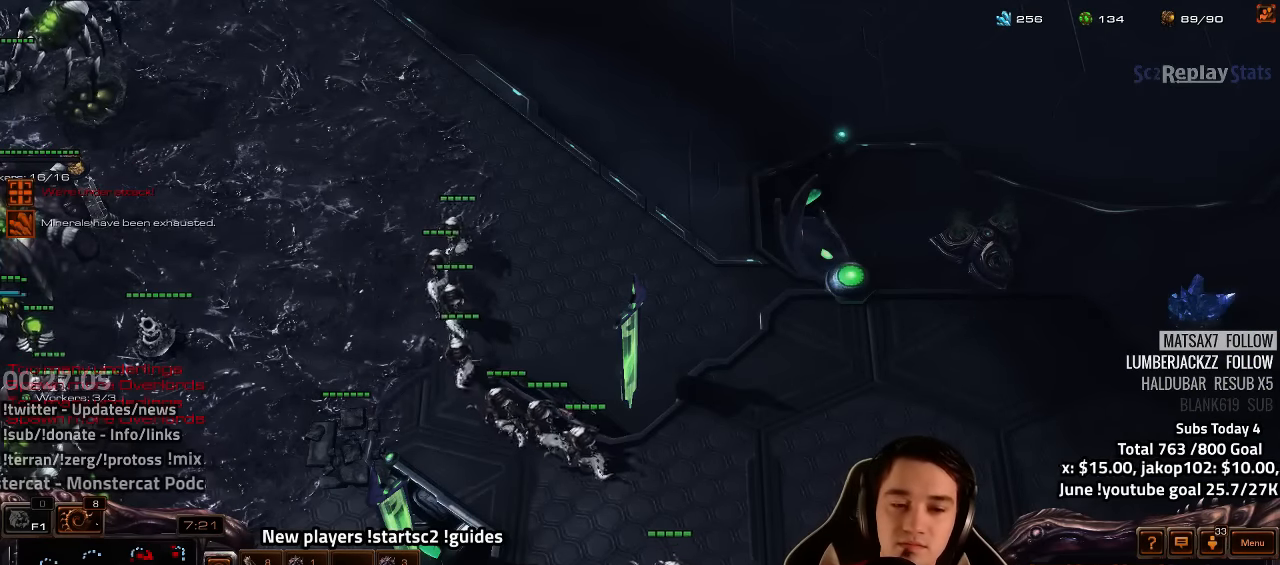
{"keys": ["s"], "events": [[100, "h", "down"], [150, "h", "up"], [367, "4", "down"], [417, "4", "up"], [500, "s", "down"]]}
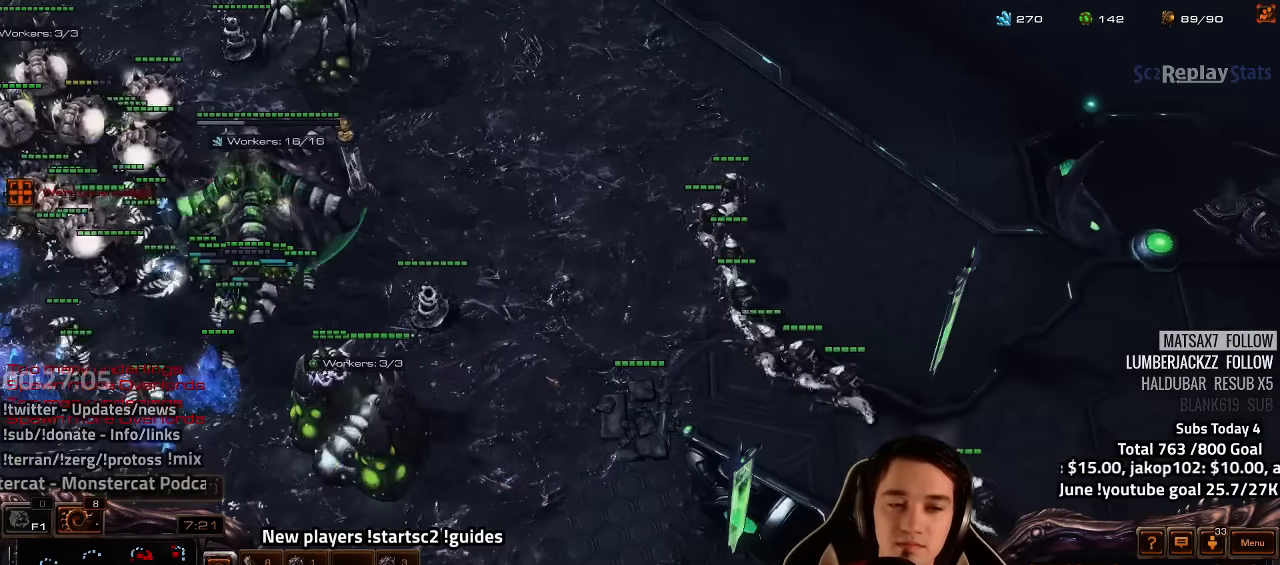
{"keys": ["tilde"], "events": [[67, "s", "up"], [67, "v", "down"], [84, "v", "up"], [434, "tilde", "down"]]}
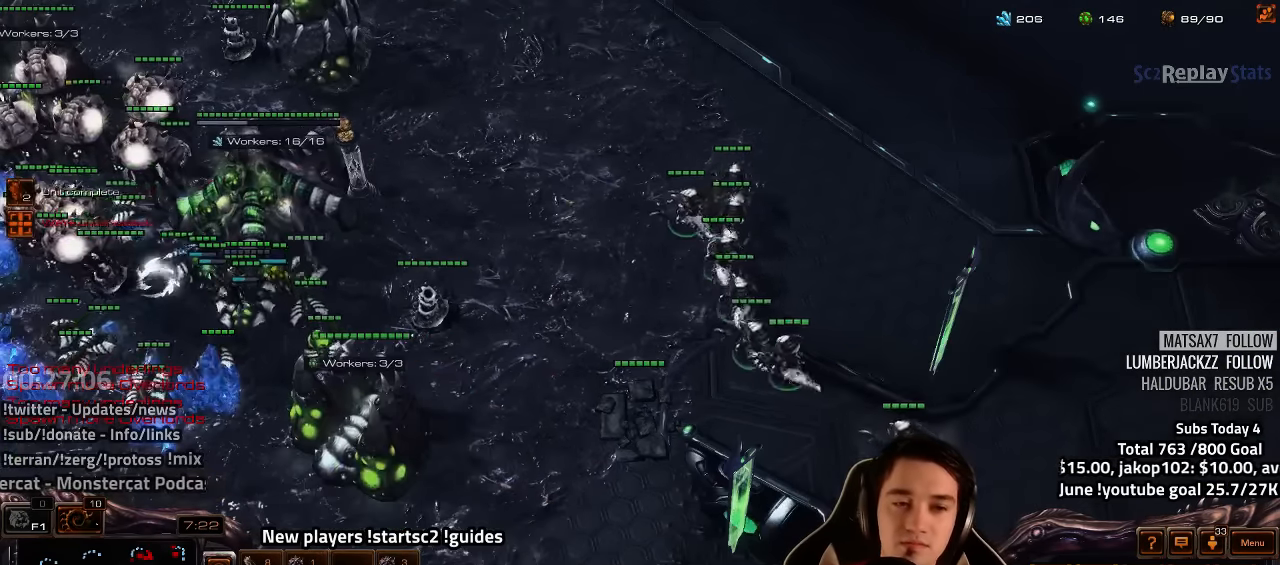
{"keys": ["ctrl"], "events": [[17, "tilde", "up"], [184, "ctrl", "down"], [250, "1", "down"], [334, "1", "up"], [400, "1", "down"], [484, "1", "up"]]}
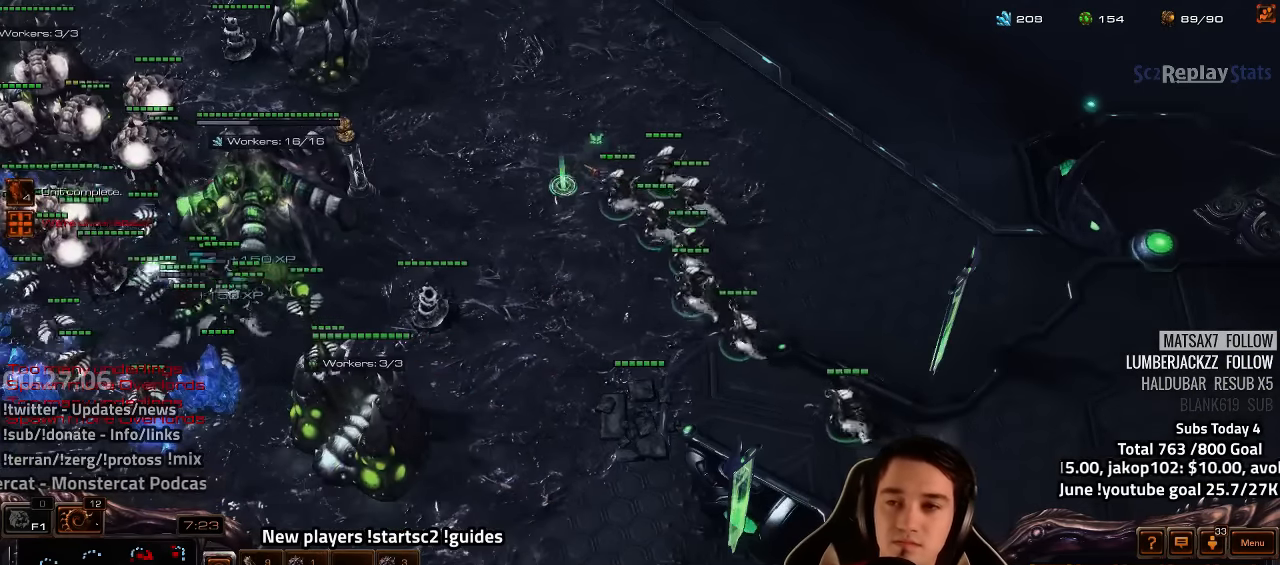
{"keys": ["ctrl"], "events": [[34, "ctrl", "up"], [217, "tilde", "down"], [284, "tilde", "up"], [484, "ctrl", "down"]]}
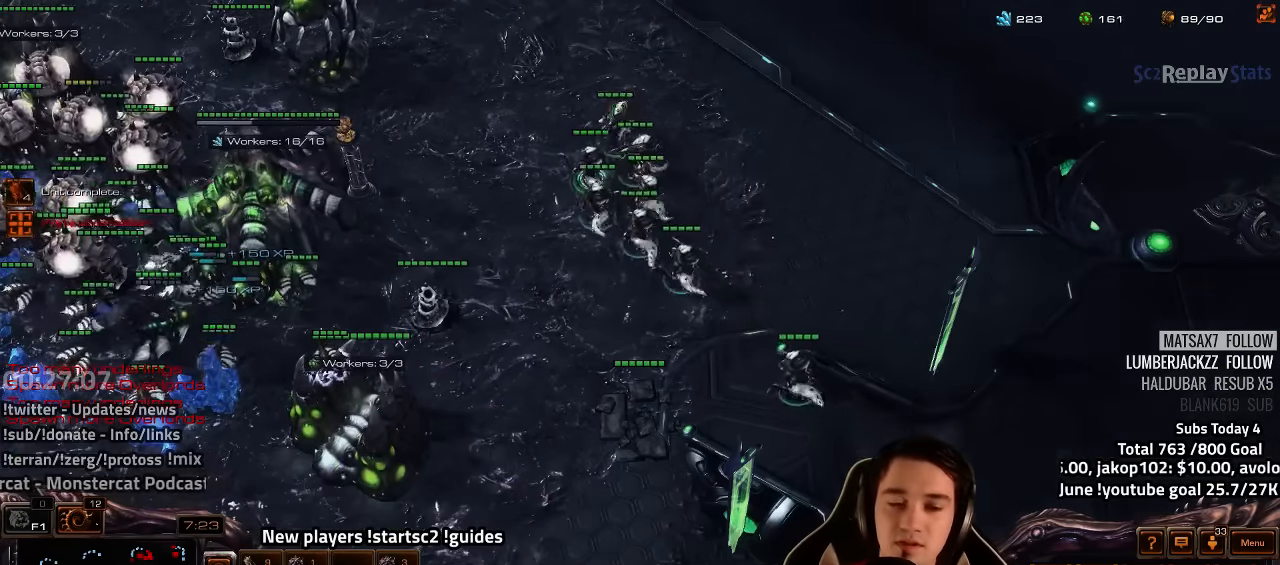
{"keys": ["ctrl"], "events": [[67, "1", "down"], [167, "1", "up"], [234, "1", "down"], [317, "1", "up"]]}
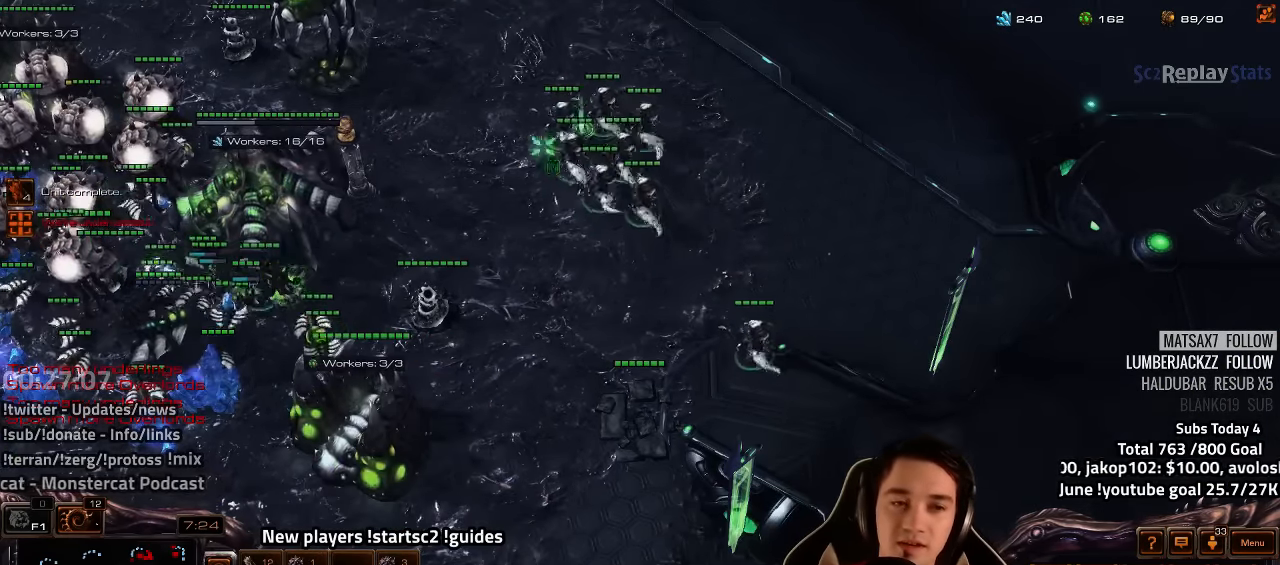
{"keys": [], "events": [[67, "ctrl", "up"], [317, "tilde", "down"], [417, "tilde", "up"]]}
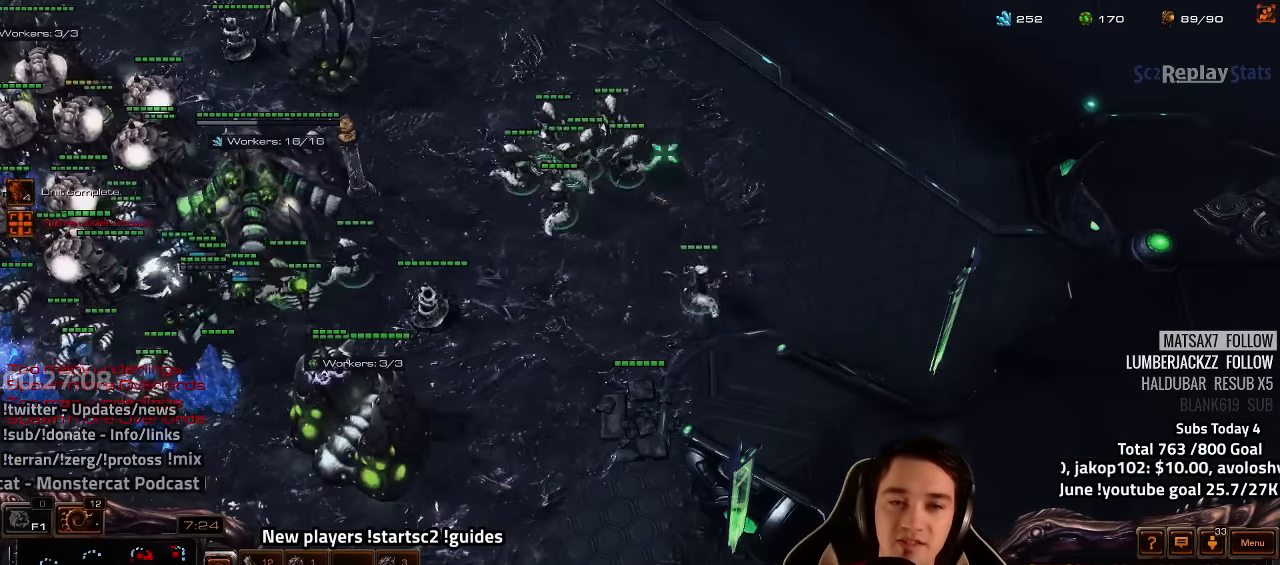
{"keys": [], "events": [[384, "tilde", "down"], [467, "tilde", "up"]]}
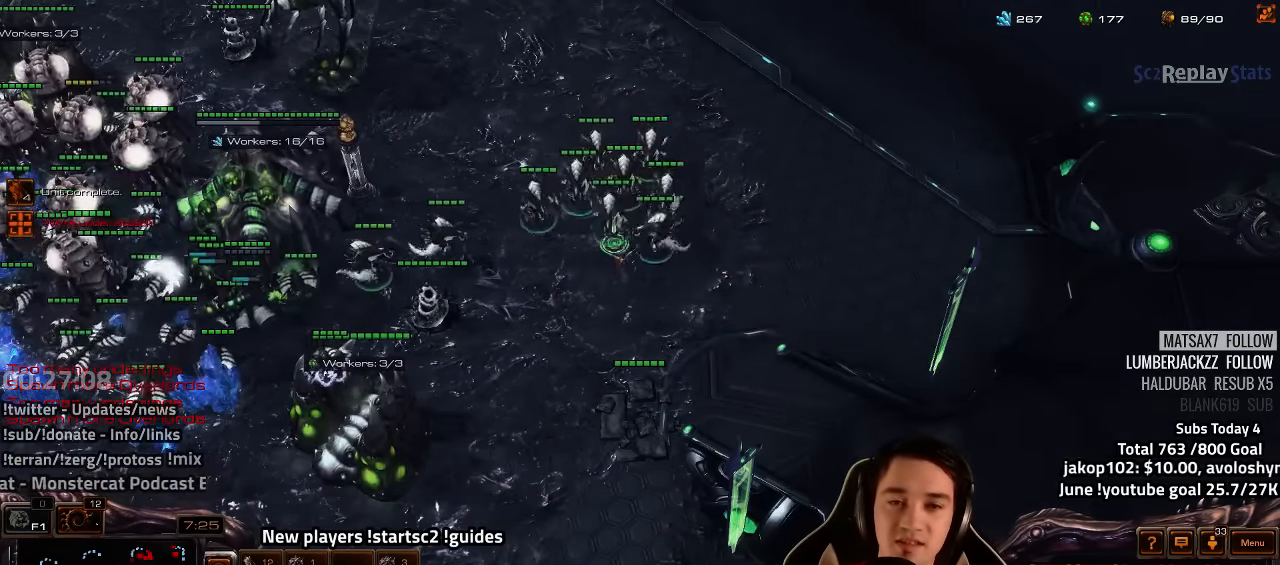
{"keys": ["s", "z"], "events": [[300, "4", "down"], [367, "4", "up"], [467, "s", "down"], [484, "z", "down"]]}
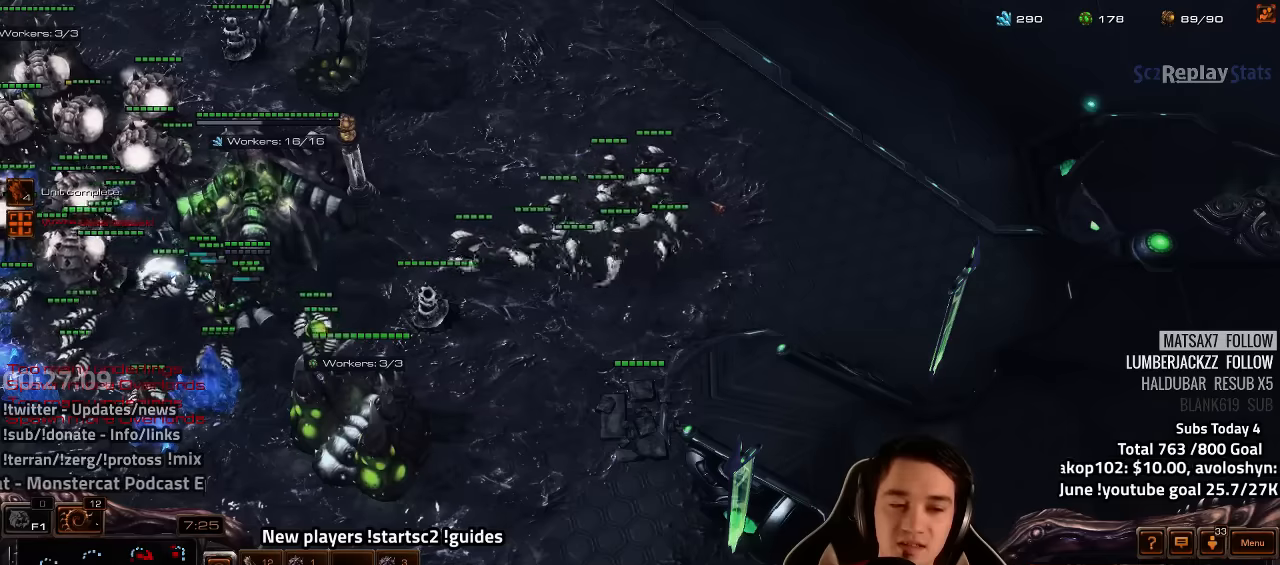
{"keys": [], "events": [[17, "s", "up"], [50, "z", "up"], [150, "z", "down"], [200, "z", "up"], [267, "z", "down"], [367, "z", "up"]]}
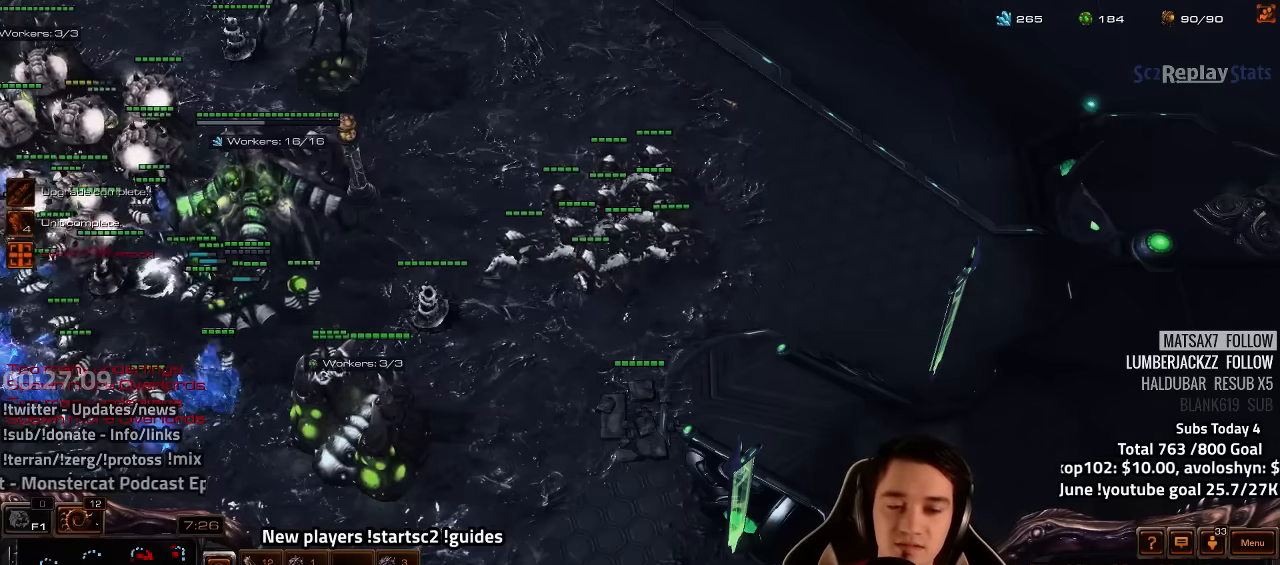
{"keys": [], "events": [[34, "tilde", "down"], [100, "tilde", "up"], [267, "ctrl", "down"], [384, "ctrl", "up"]]}
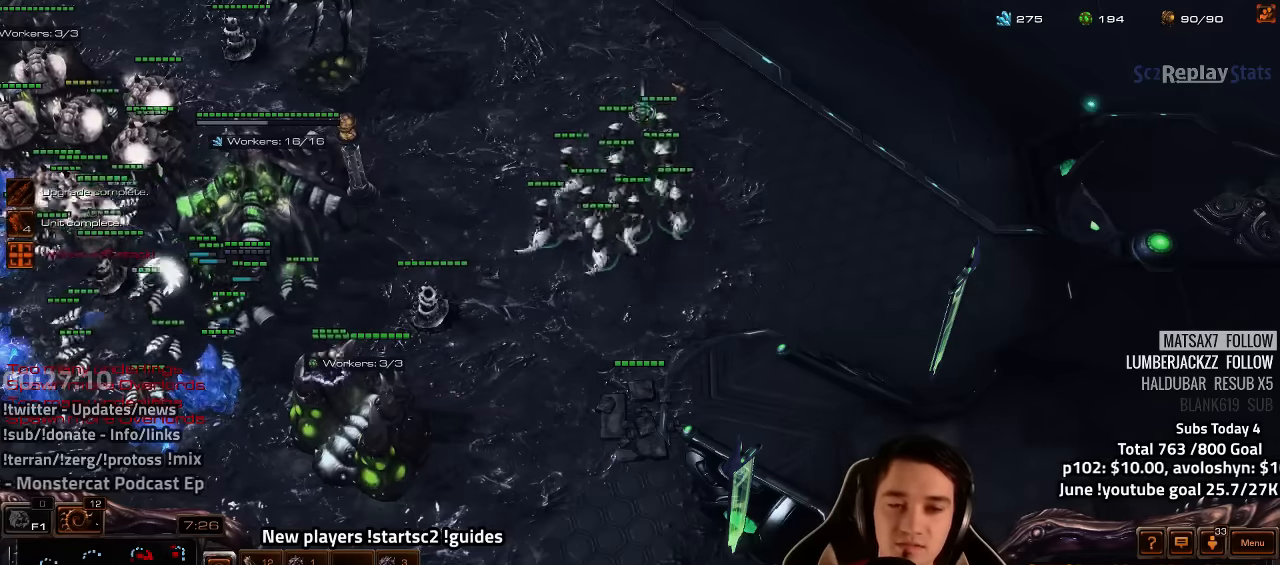
{"keys": [], "events": [[134, "ctrl", "down"], [184, "1", "down"], [250, "ctrl", "up"], [267, "1", "up"]]}
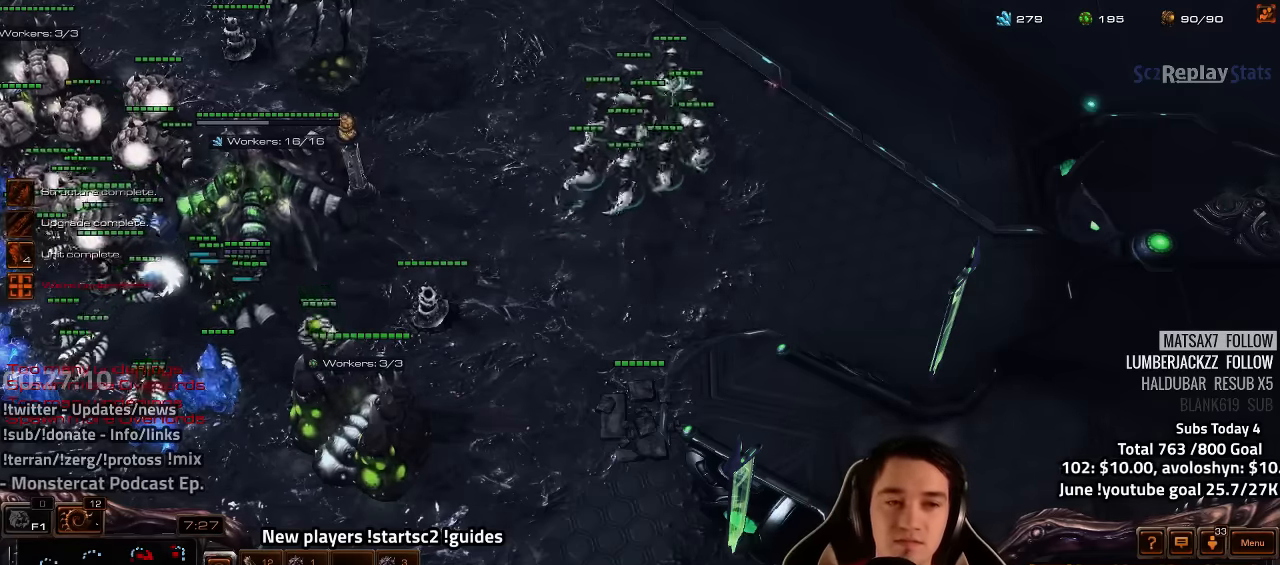
{"keys": [], "events": [[17, "tilde", "down"], [100, "tilde", "up"], [284, "1", "down"], [284, "ctrl", "down"], [384, "1", "up"], [384, "ctrl", "up"]]}
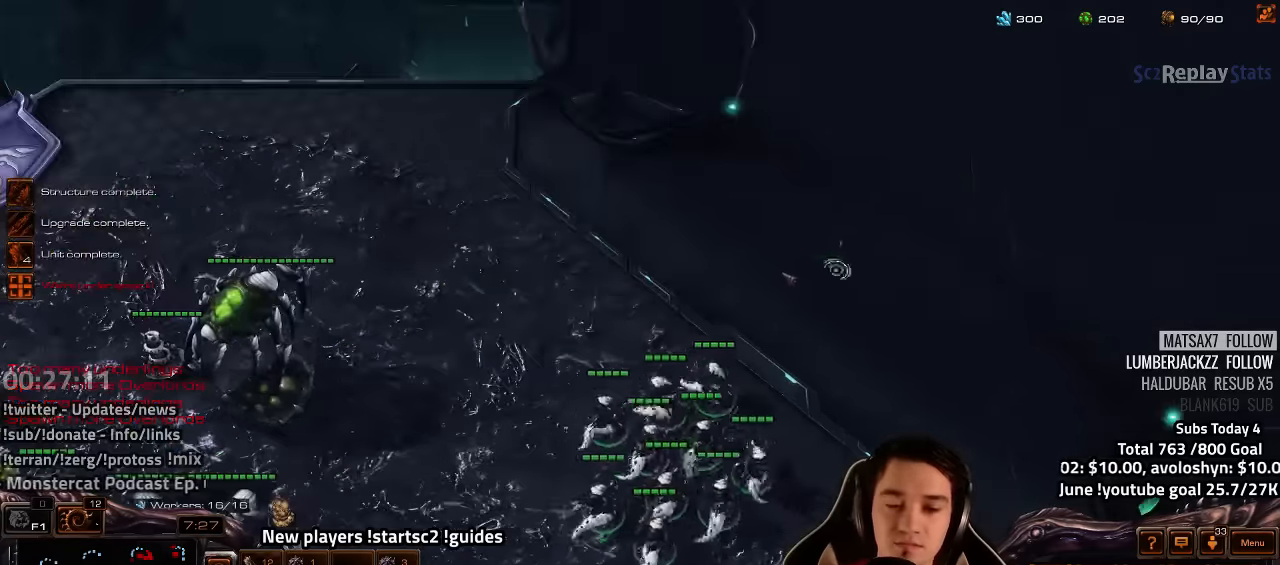
{"keys": [], "events": [[84, "f2", "down"], [150, "f2", "up"], [234, "4", "down"], [300, "4", "up"], [384, "4", "down"], [450, "4", "up"]]}
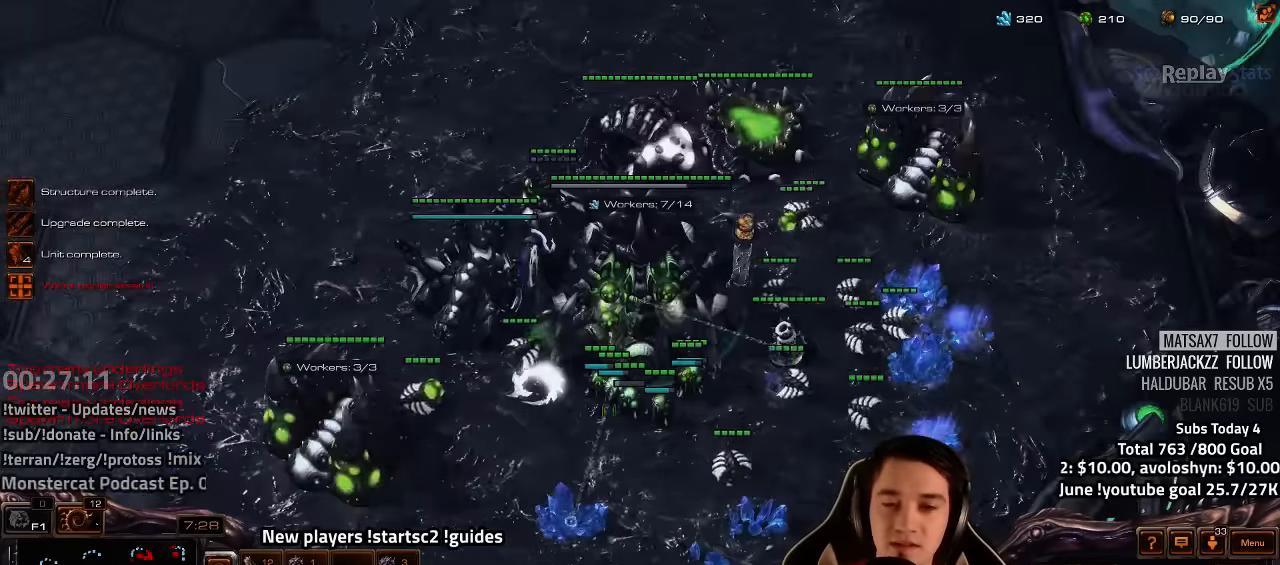
{"keys": ["f2"], "events": [[250, "v", "down"], [300, "v", "up"], [500, "f2", "down"]]}
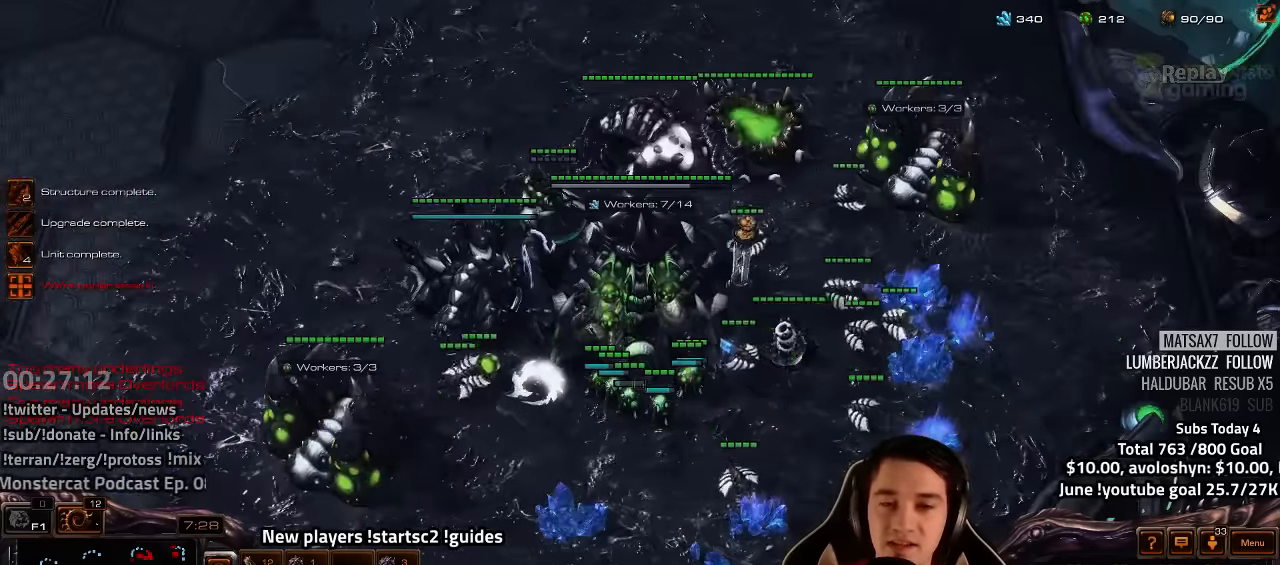
{"keys": [], "events": [[34, "f3", "down"], [84, "f2", "up"], [84, "f3", "up"], [167, "4", "down"], [217, "4", "up"], [317, "4", "down"], [384, "4", "up"]]}
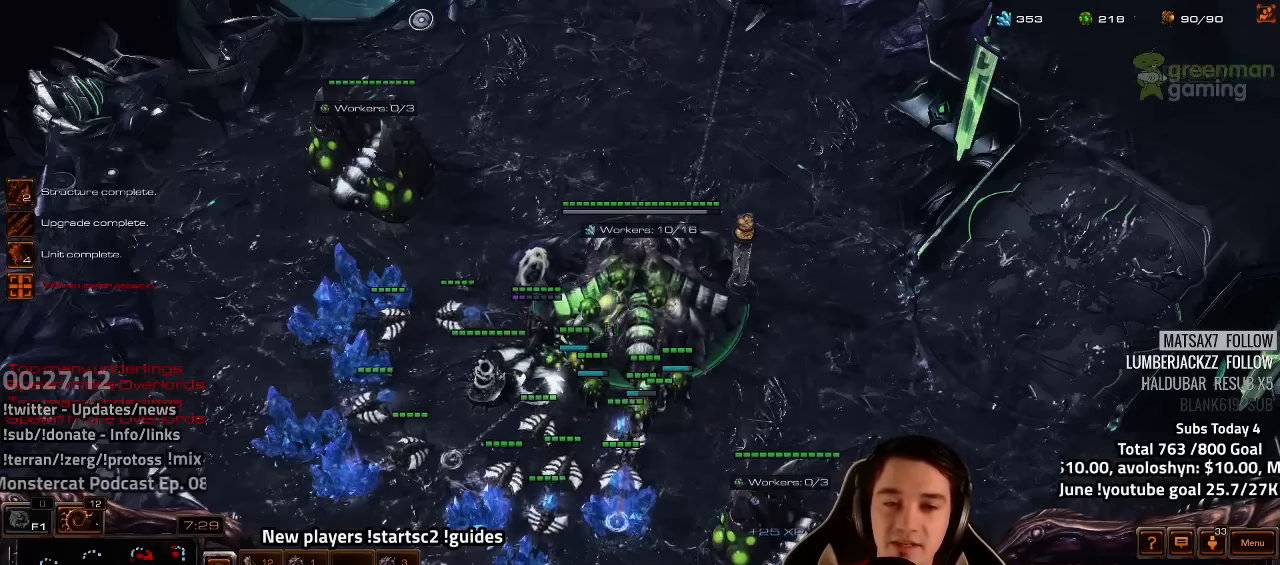
{"keys": [], "events": [[250, "v", "down"], [334, "v", "up"]]}
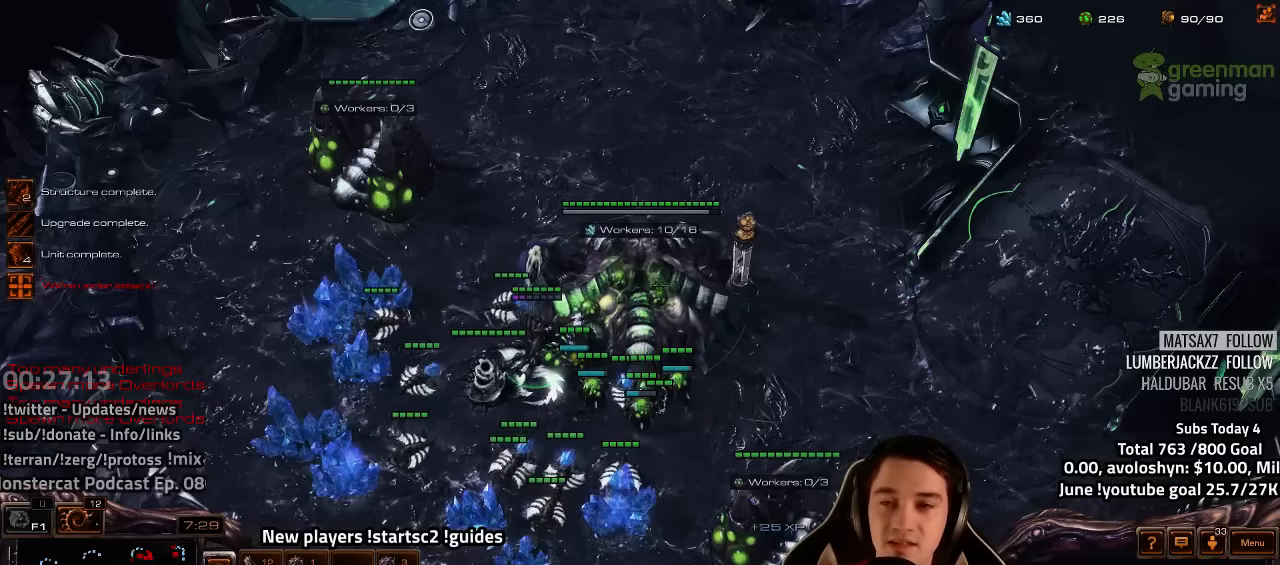
{"keys": [], "events": []}
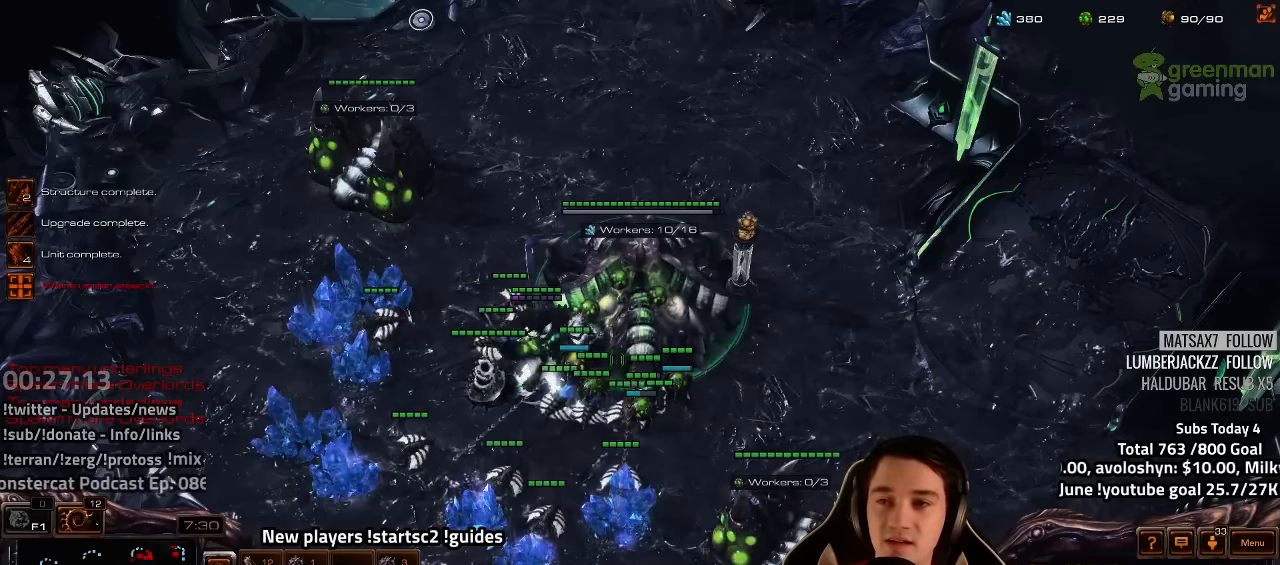
{"keys": [], "events": [[50, "4", "down"], [134, "4", "up"], [217, "s", "down"], [317, "s", "up"], [317, "v", "down"], [350, "v", "up"]]}
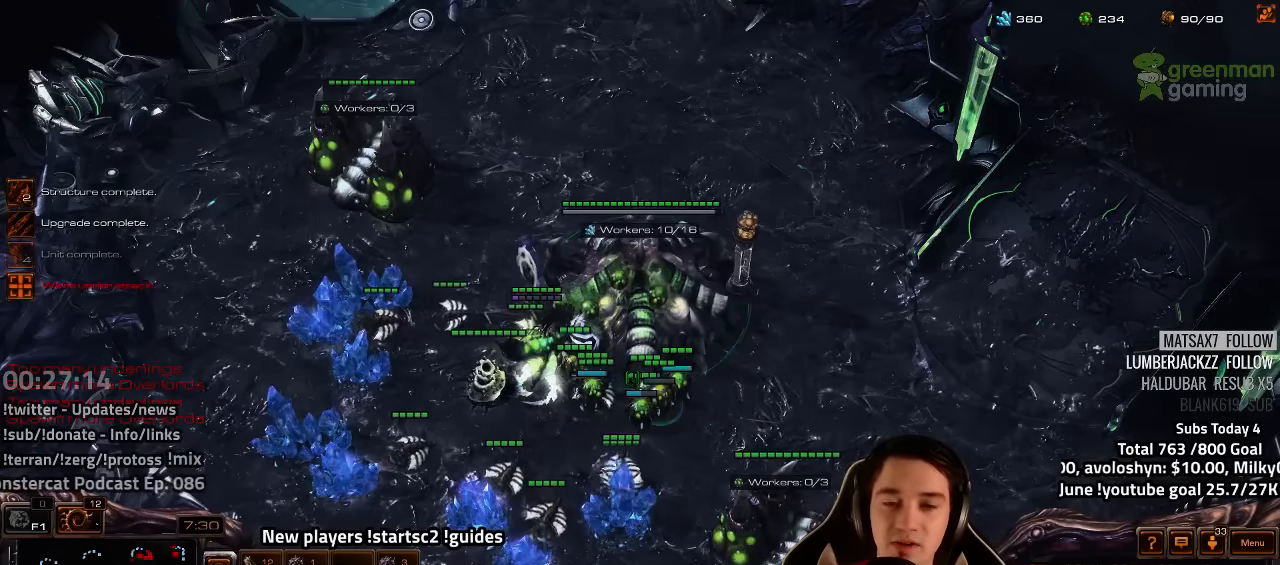
{"keys": [], "events": [[150, "tilde", "down"], [200, "tilde", "up"], [267, "tilde", "down"], [334, "tilde", "up"], [417, "tilde", "down"], [500, "tilde", "up"]]}
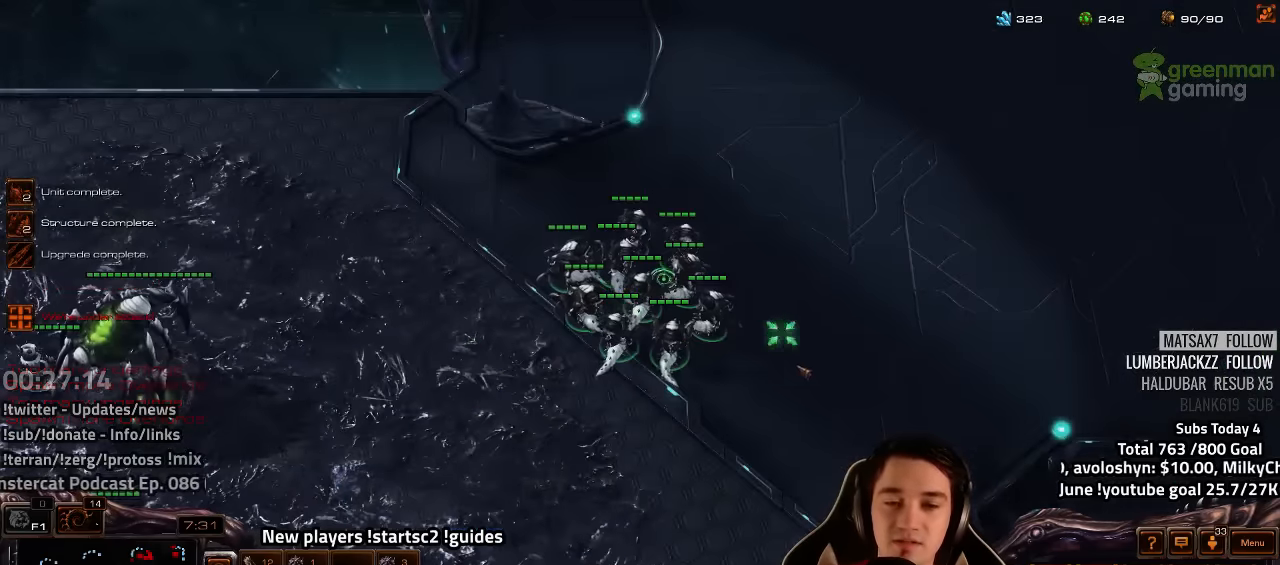
{"keys": [], "events": [[134, "ctrl", "down"], [167, "1", "down"], [267, "1", "up"], [334, "1", "down"], [400, "1", "up"], [434, "ctrl", "up"]]}
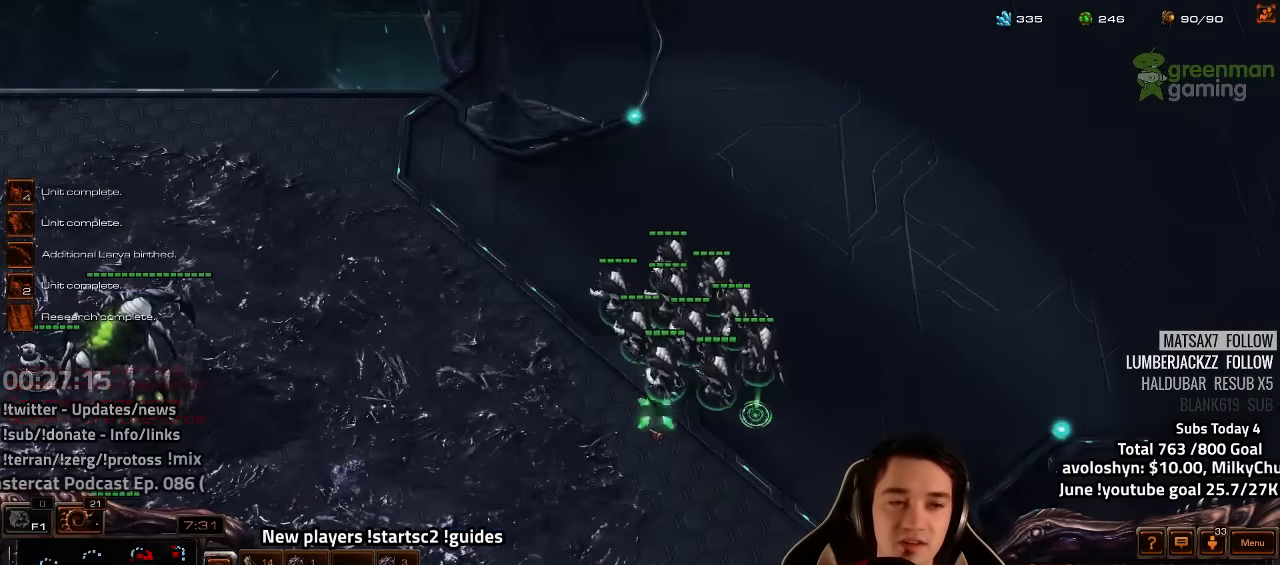
{"keys": ["h"], "events": [[184, "4", "down"], [250, "4", "up"], [317, "s", "down"], [384, "s", "up"], [467, "h", "down"]]}
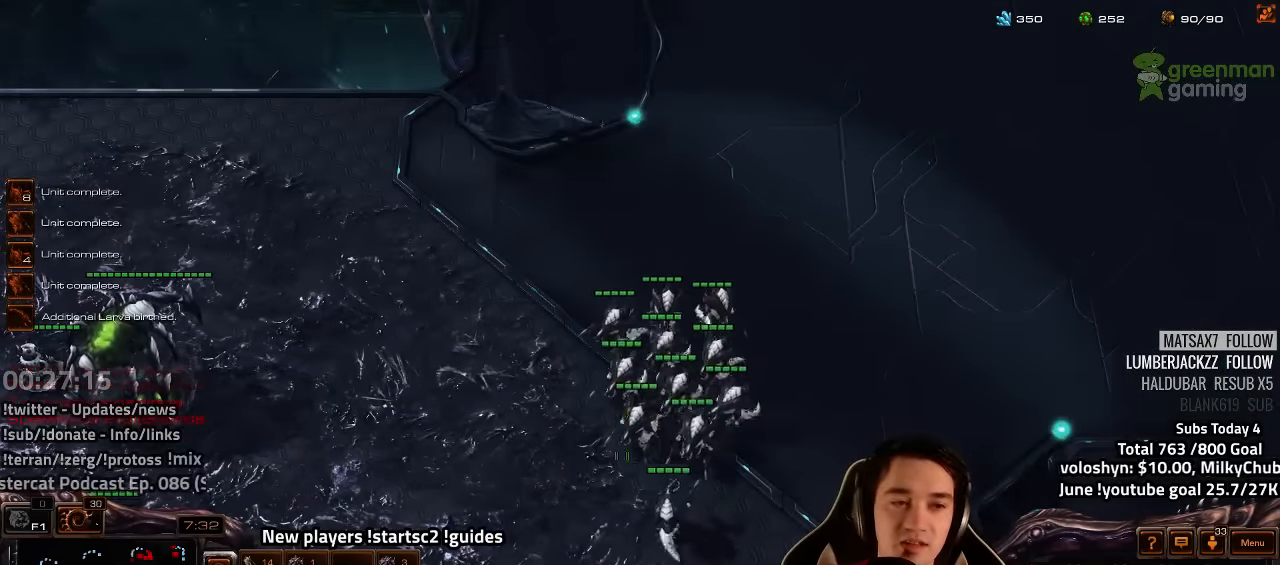
{"keys": ["tilde"], "events": [[17, "h", "up"], [133, "h", "down"], [183, "h", "up"], [433, "tilde", "down"]]}
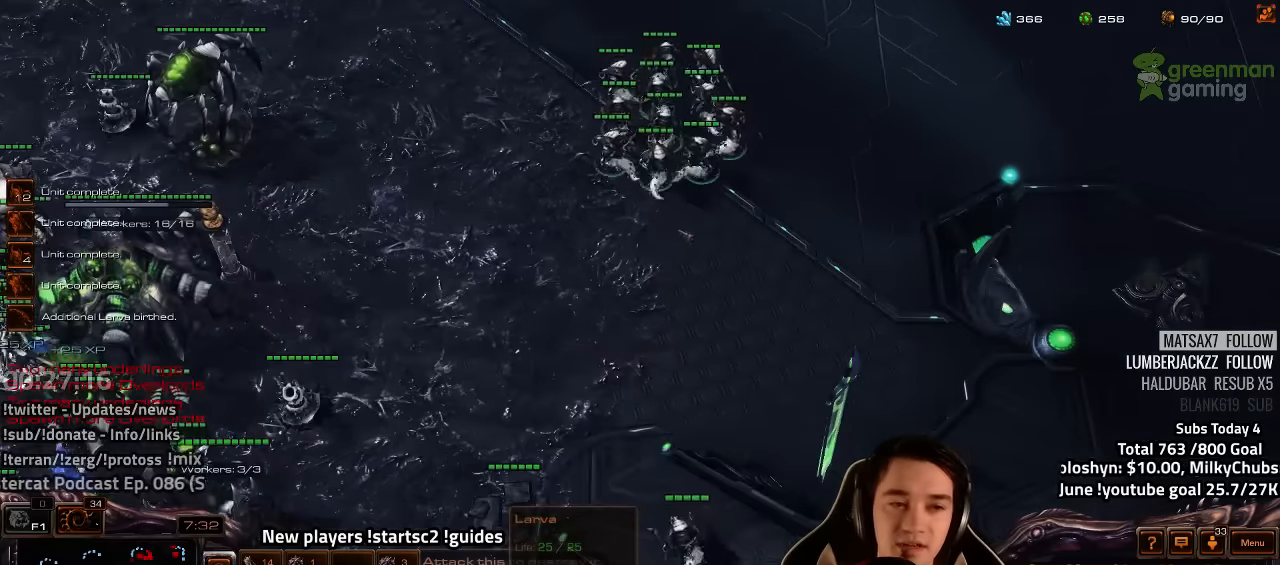
{"keys": [], "events": [[16, "tilde", "up"], [200, "ctrl", "down"], [266, "1", "down"], [333, "1", "up"], [366, "ctrl", "up"]]}